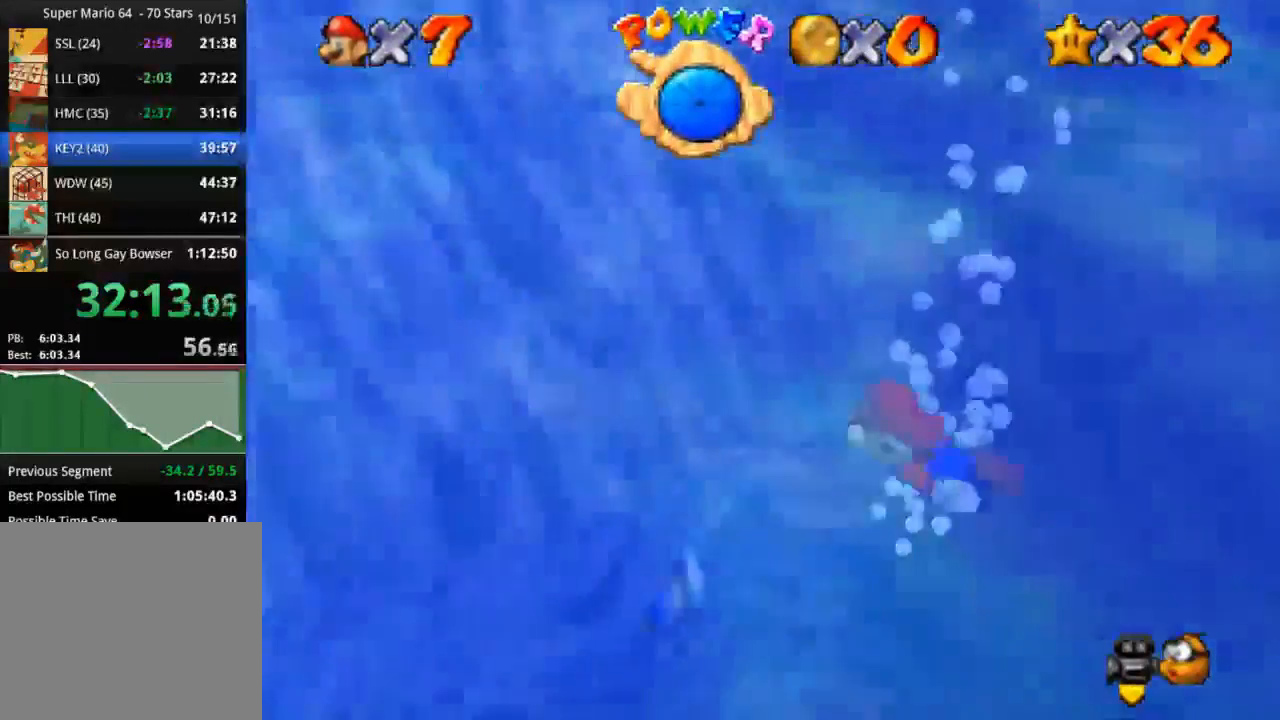
Gameplay with a controller (PlayStation layout); each line is a JSON object with the inputs held at the frame after it. "button_events" lists button changes between this image and that frame as [ms after this image, input, new state], when the widget could be followed in between (sticks are given only as held states). Not read: L3 R3.
{"buttons": [], "left_stick": "up-right", "right_stick": "center", "button_events": [[468, "CROSS", "up"]]}
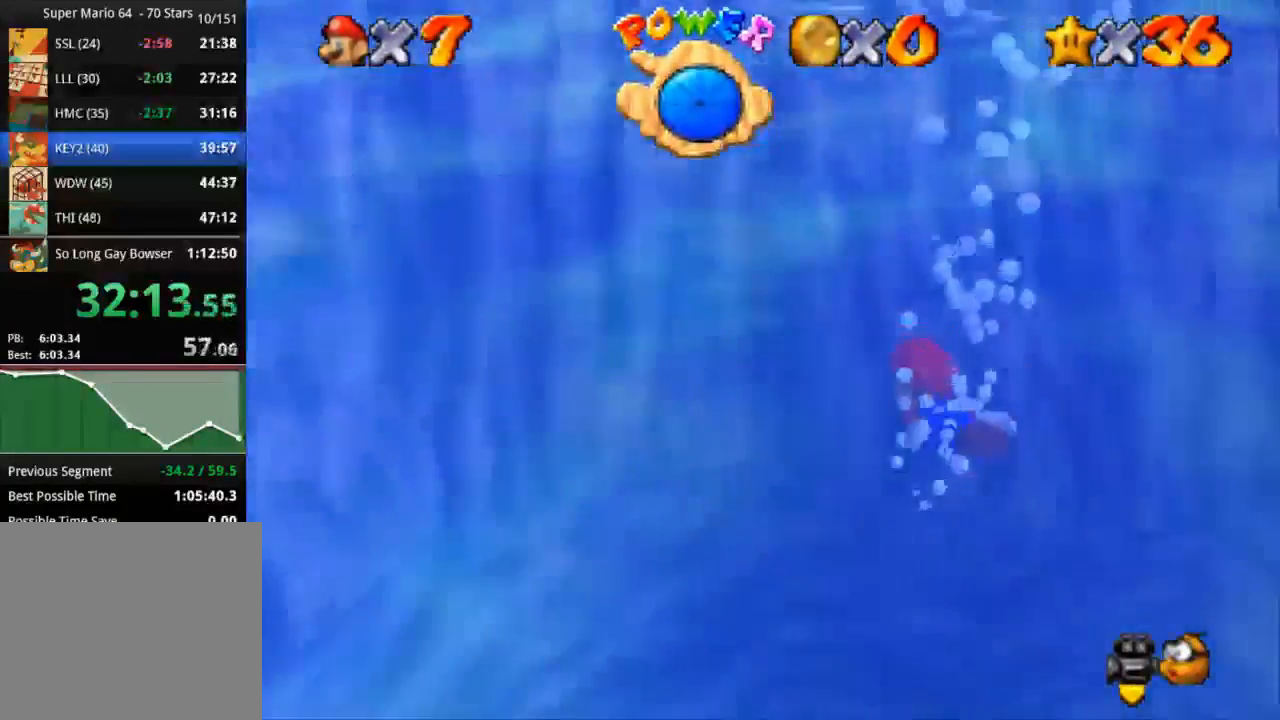
{"buttons": ["CROSS"], "left_stick": "up-right", "right_stick": "center", "button_events": [[50, "CROSS", "down"]]}
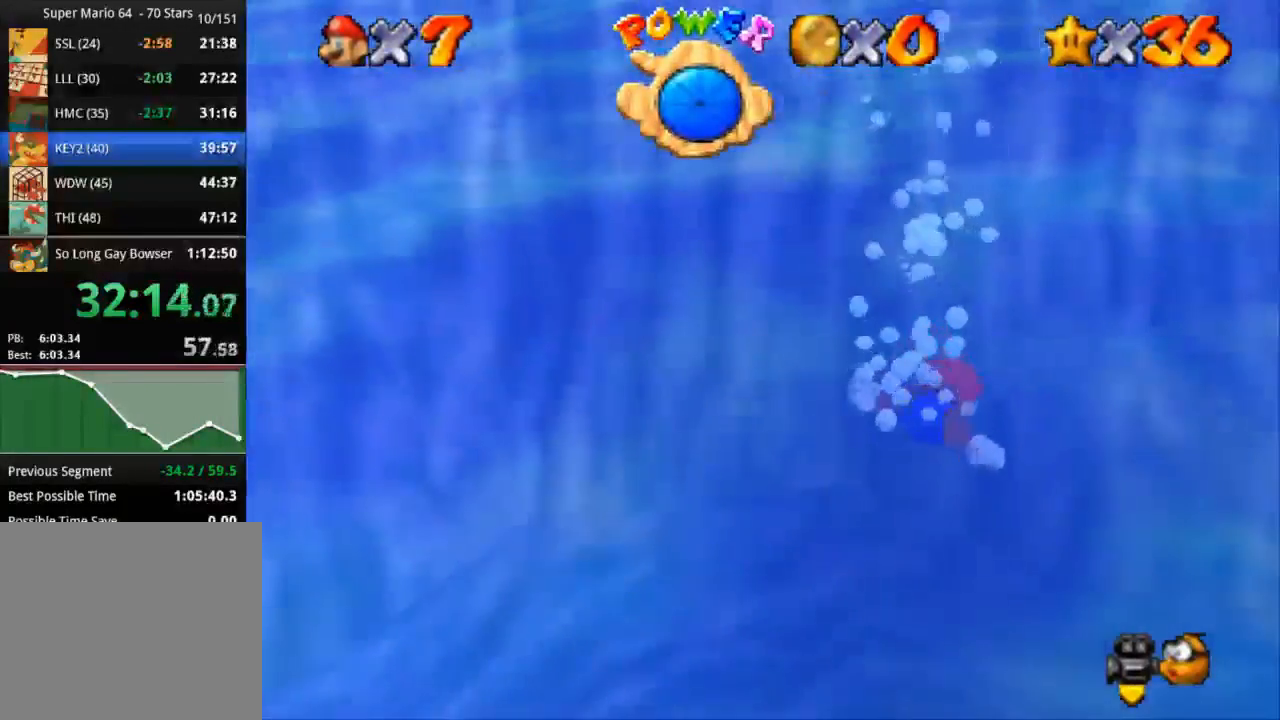
{"buttons": ["CROSS"], "left_stick": "up-right", "right_stick": "center", "button_events": [[84, "CROSS", "up"], [217, "CROSS", "down"]]}
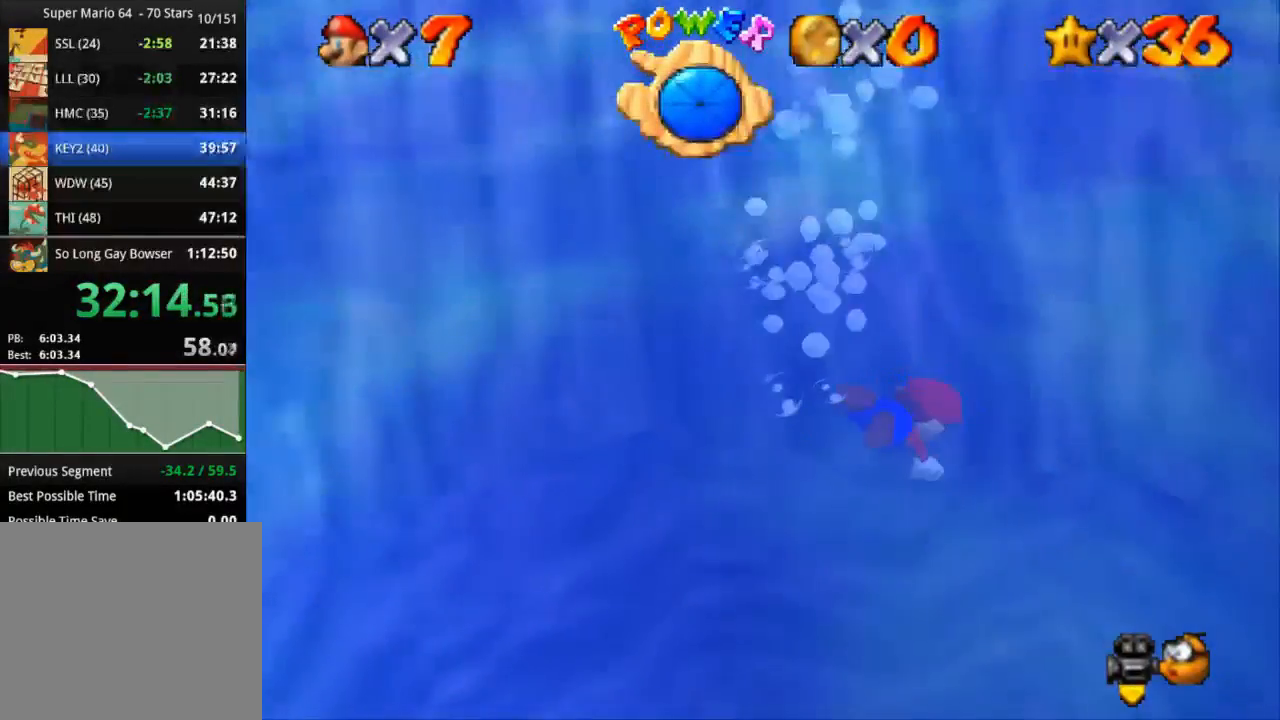
{"buttons": ["CROSS"], "left_stick": "up-right", "right_stick": "center", "button_events": [[200, "CROSS", "up"], [450, "CROSS", "down"]]}
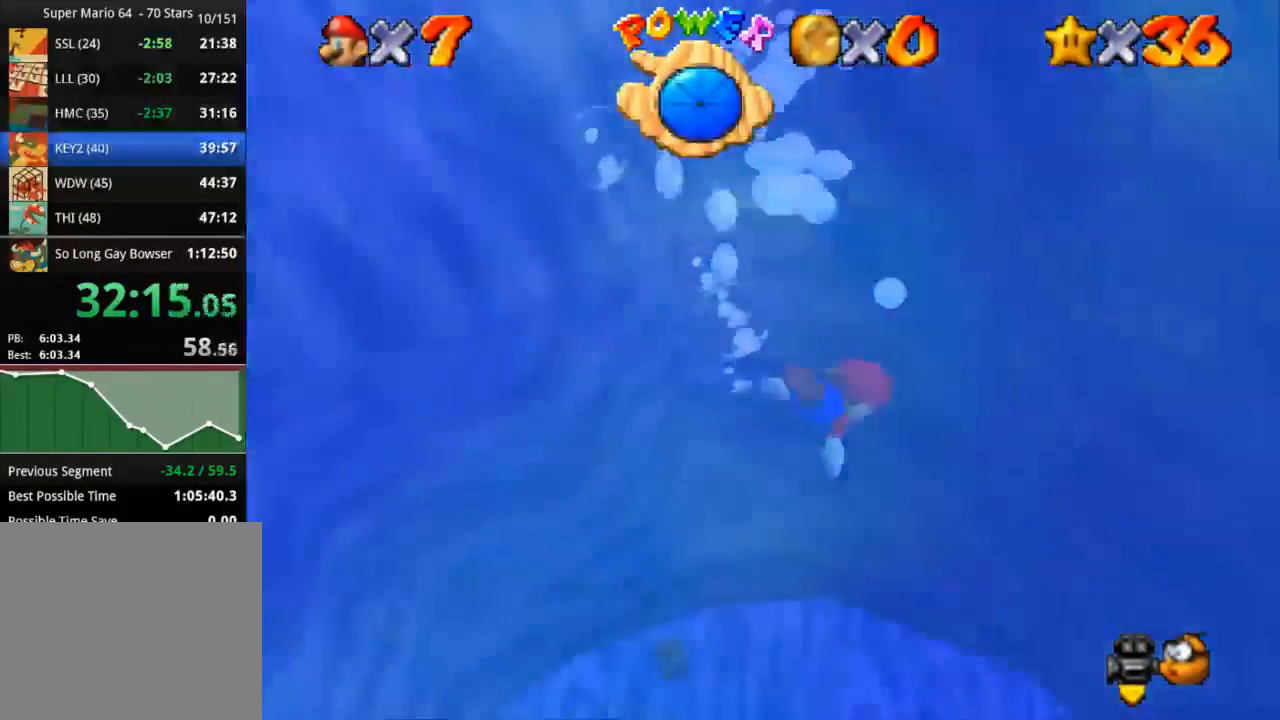
{"buttons": [], "left_stick": "up-right", "right_stick": "center", "button_events": [[434, "CROSS", "up"]]}
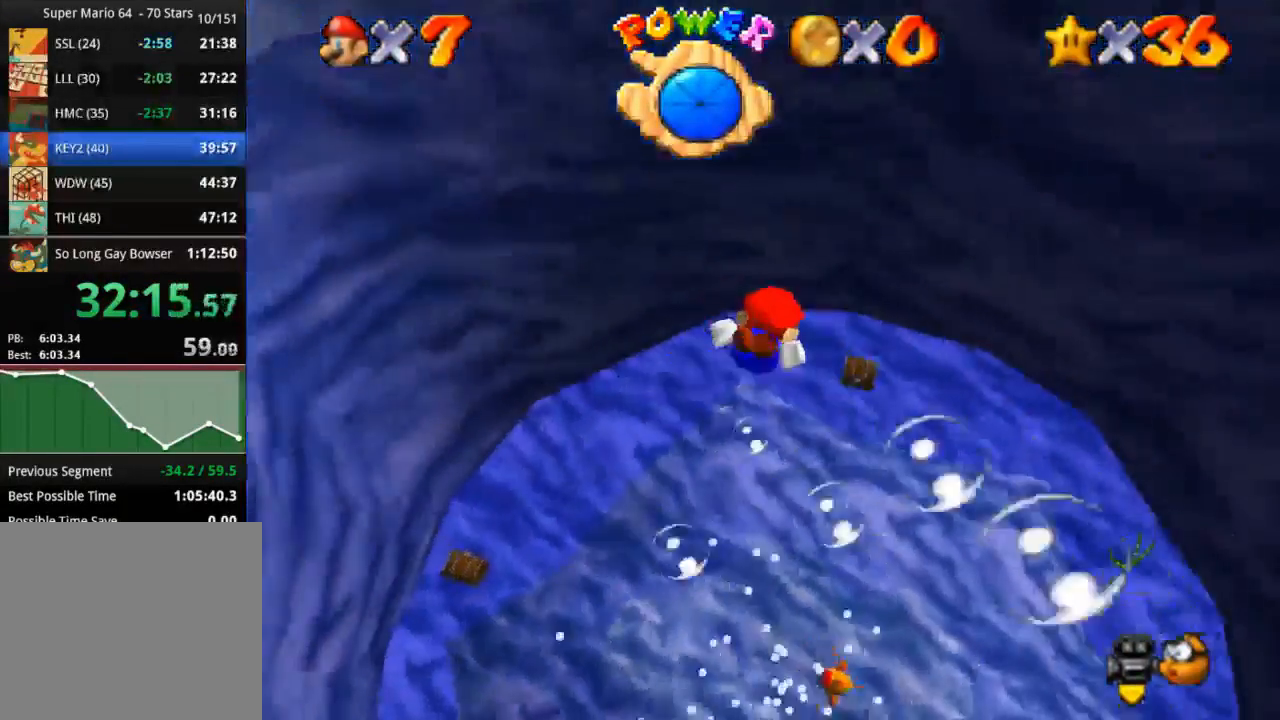
{"buttons": ["CROSS"], "left_stick": "up-right", "right_stick": "center", "button_events": [[167, "CROSS", "down"]]}
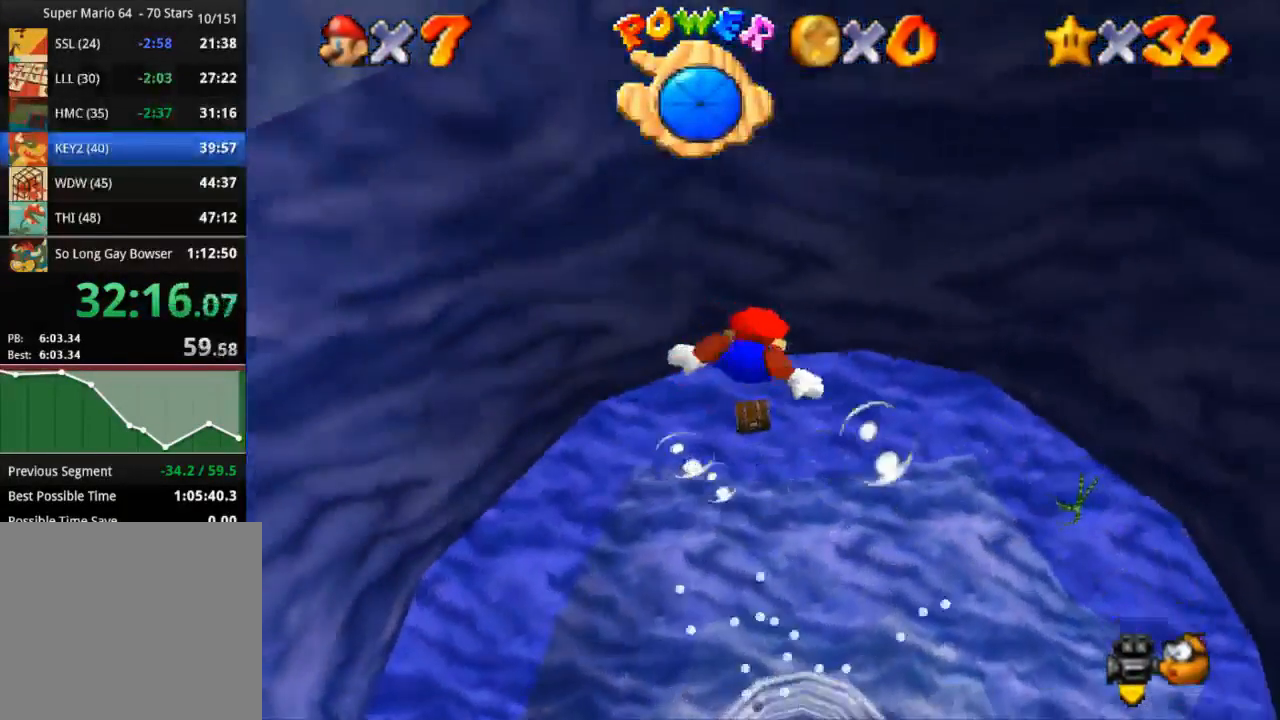
{"buttons": ["CROSS"], "left_stick": "up-left", "right_stick": "center", "button_events": [[101, "CROSS", "up"], [301, "CROSS", "down"]]}
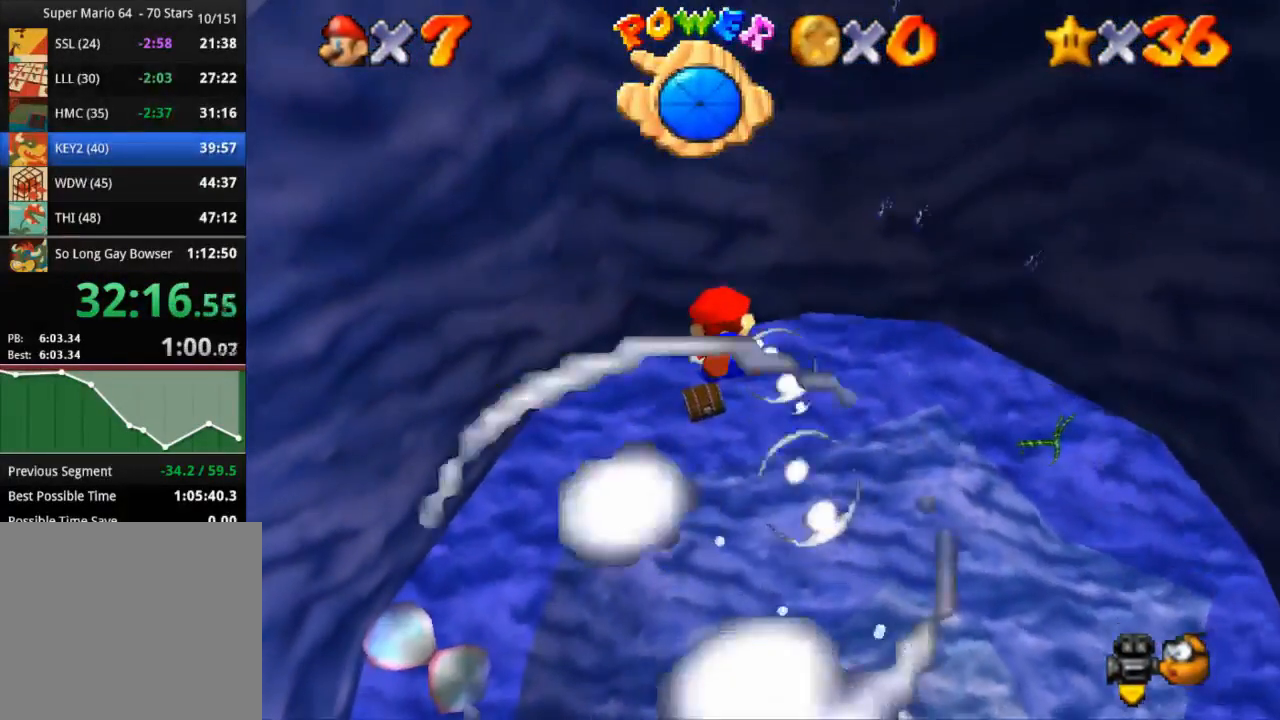
{"buttons": ["CROSS"], "left_stick": "up-left", "right_stick": "center", "button_events": [[317, "CROSS", "up"], [484, "CROSS", "down"]]}
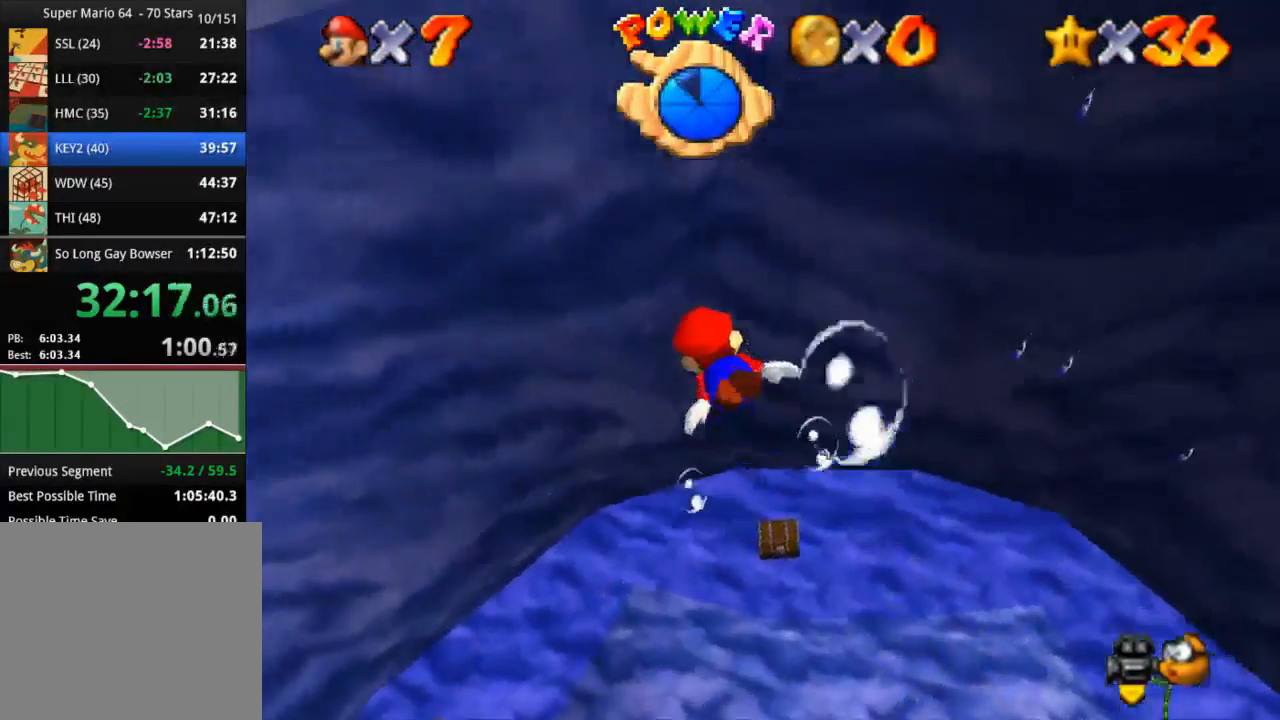
{"buttons": ["CROSS"], "left_stick": "up-left", "right_stick": "center", "button_events": []}
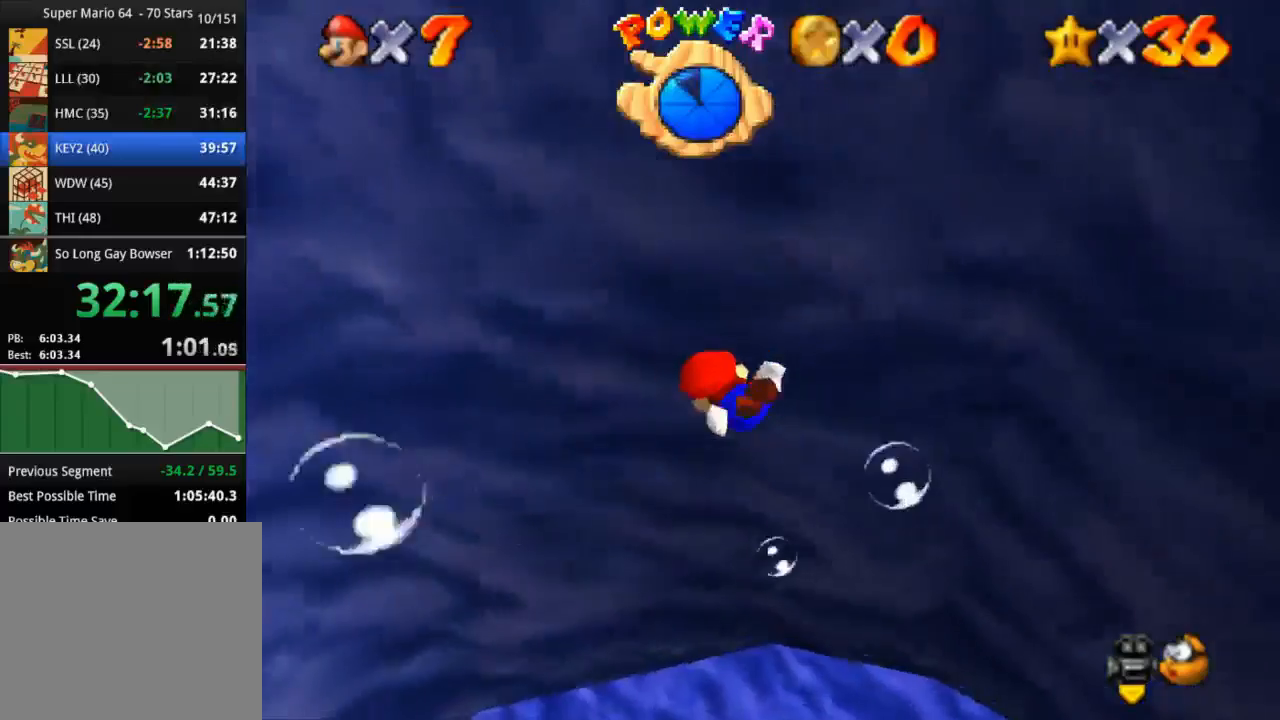
{"buttons": ["CROSS"], "left_stick": "up-left", "right_stick": "center", "button_events": [[33, "CROSS", "up"], [200, "CROSS", "down"]]}
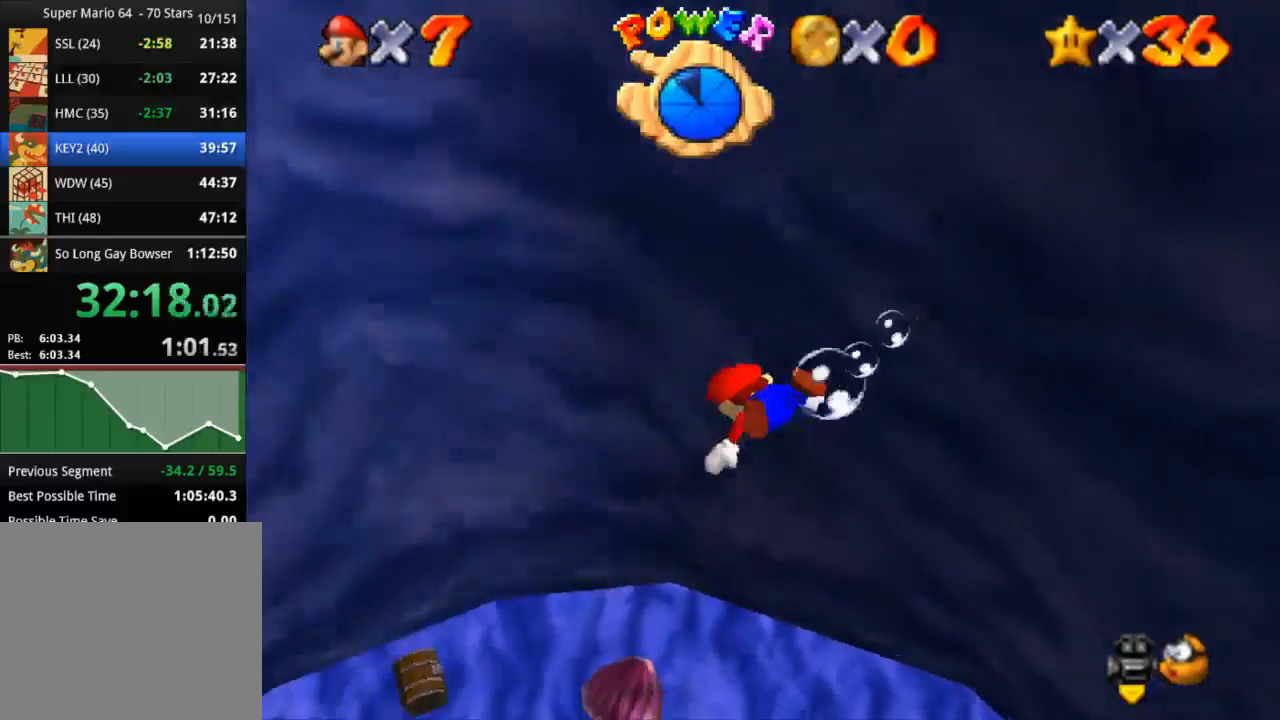
{"buttons": ["CROSS"], "left_stick": "center", "right_stick": "center", "button_events": [[184, "CROSS", "up"], [401, "CROSS", "down"]]}
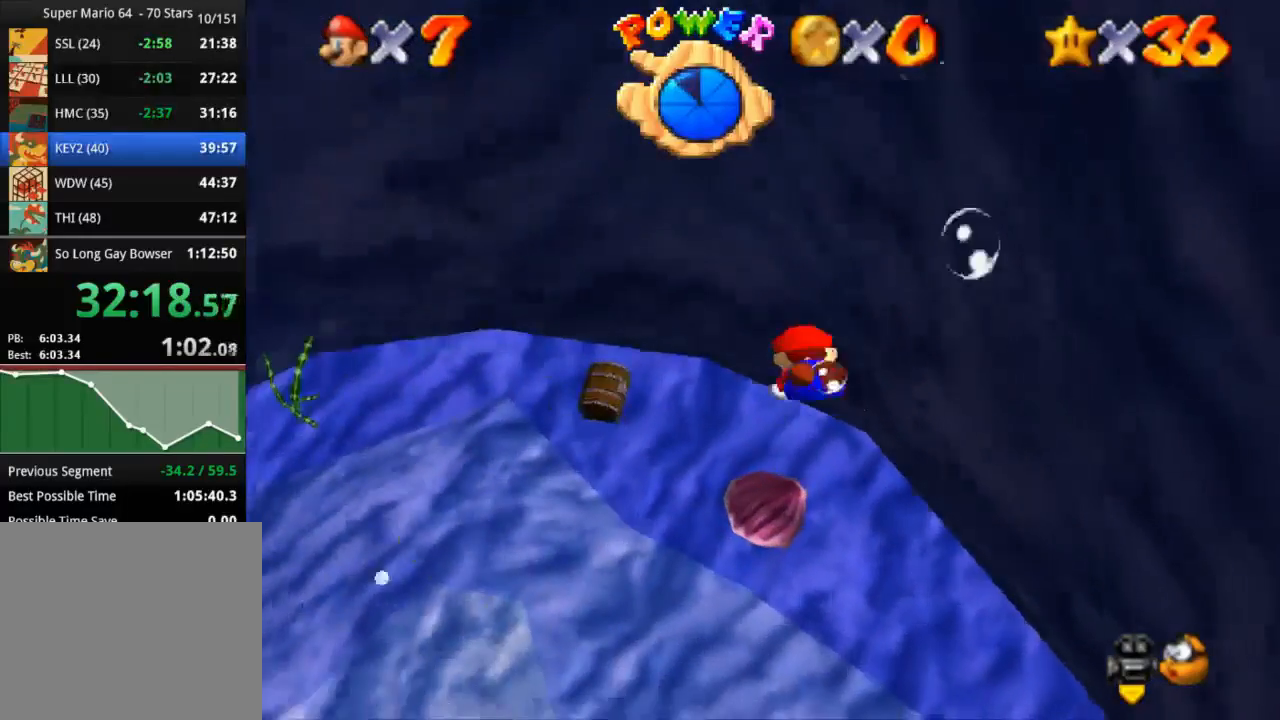
{"buttons": [], "left_stick": "center", "right_stick": "center", "button_events": [[417, "CROSS", "up"]]}
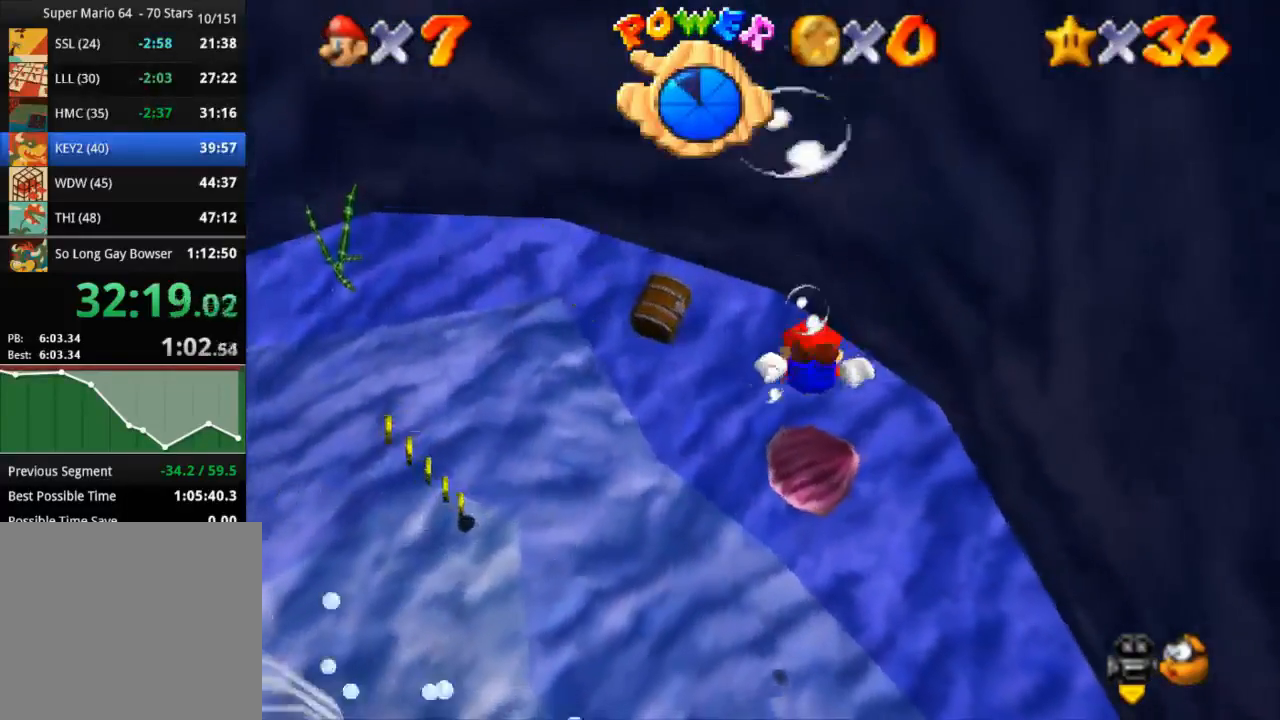
{"buttons": ["CROSS"], "left_stick": "up-left", "right_stick": "center", "button_events": [[50, "CROSS", "down"]]}
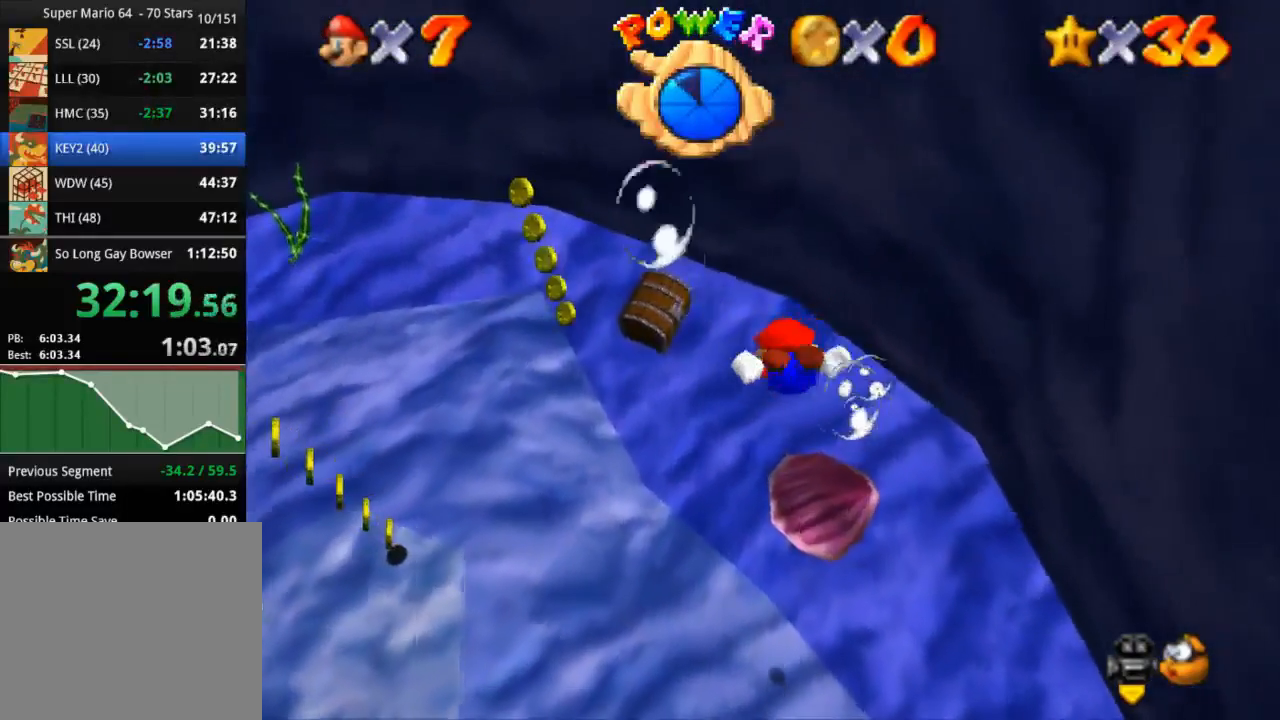
{"buttons": ["CROSS"], "left_stick": "up-left", "right_stick": "center", "button_events": [[50, "CROSS", "up"], [217, "CROSS", "down"]]}
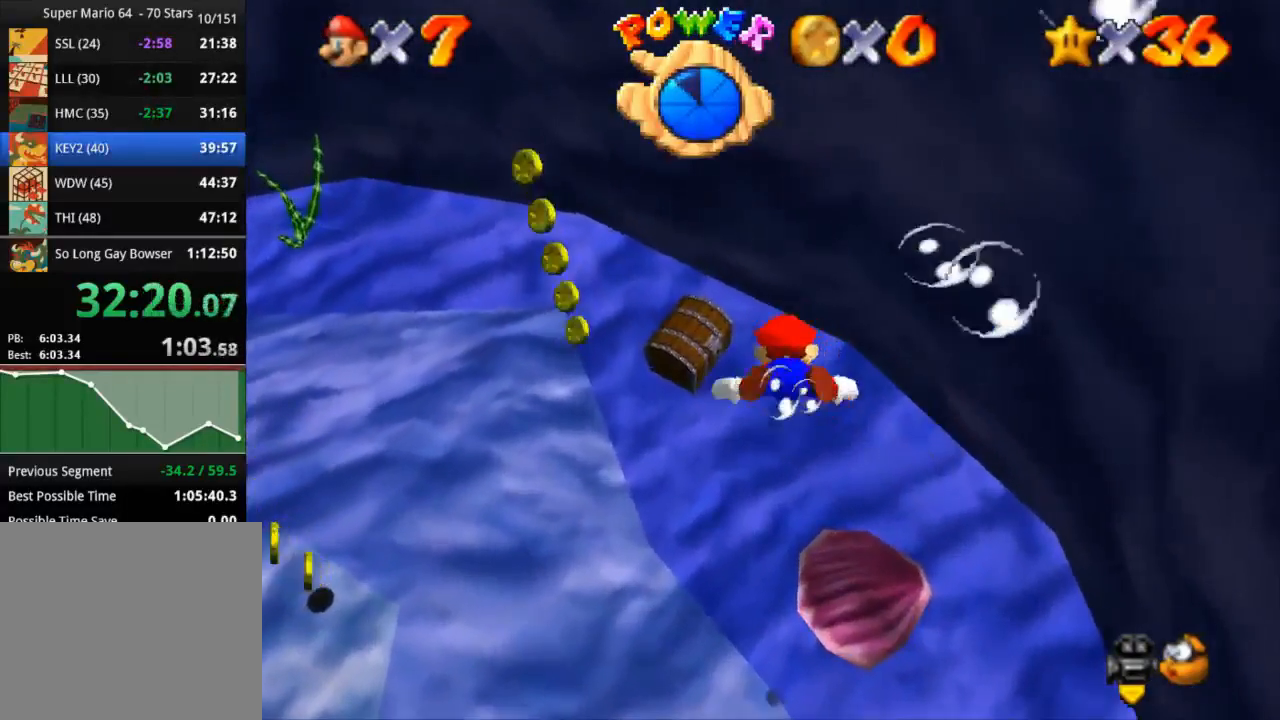
{"buttons": ["CROSS"], "left_stick": "center", "right_stick": "center", "button_events": [[284, "CROSS", "up"], [451, "CROSS", "down"]]}
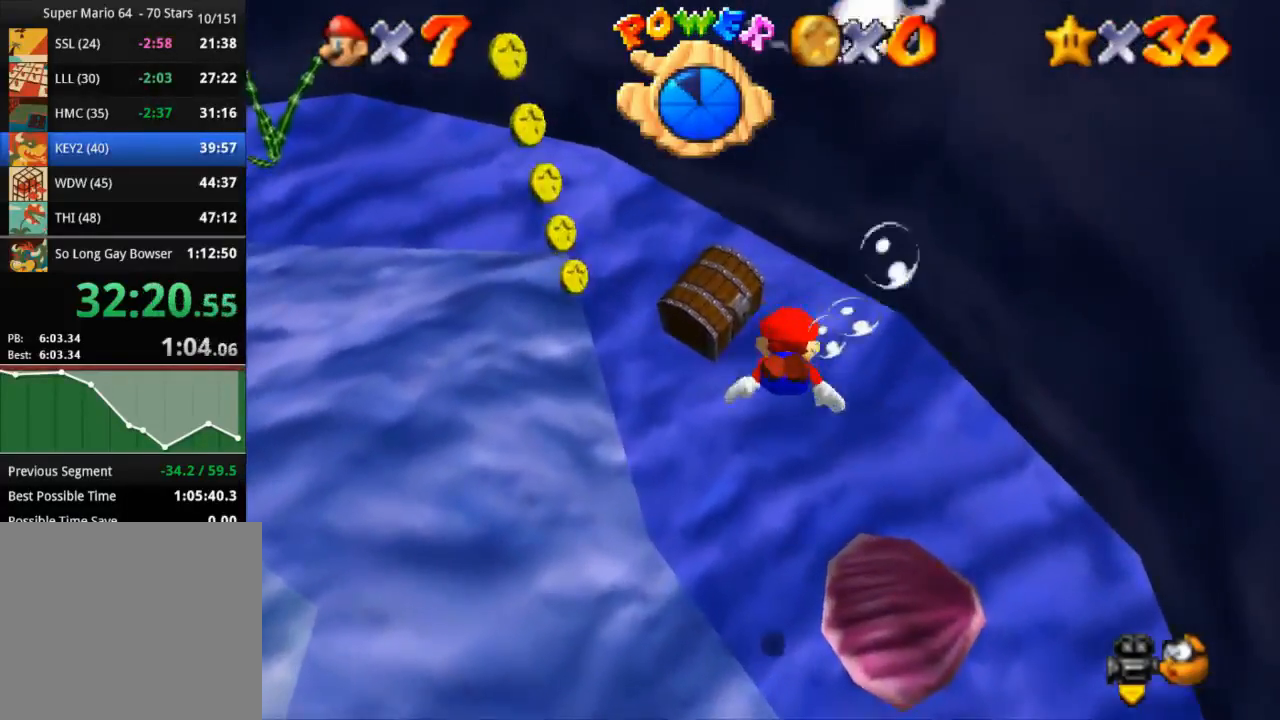
{"buttons": ["CROSS"], "left_stick": "up", "right_stick": "center", "button_events": []}
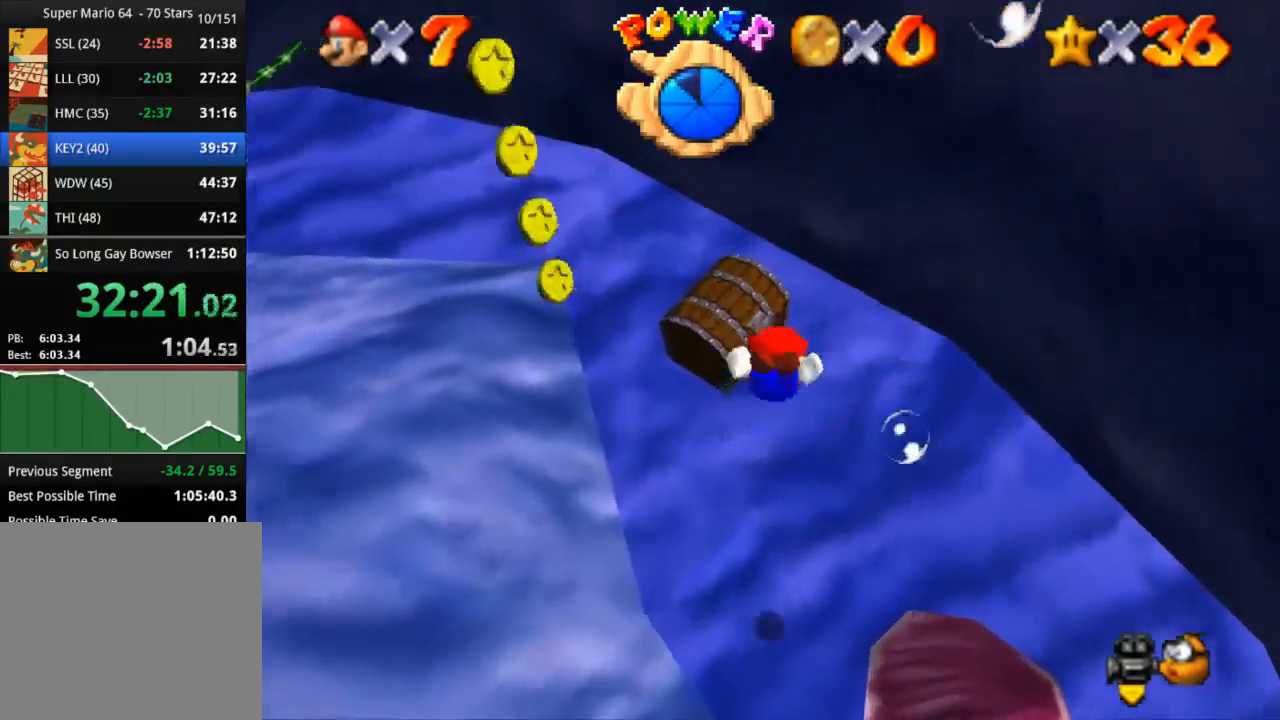
{"buttons": ["CROSS"], "left_stick": "center", "right_stick": "center", "button_events": [[66, "CROSS", "up"], [217, "CROSS", "down"]]}
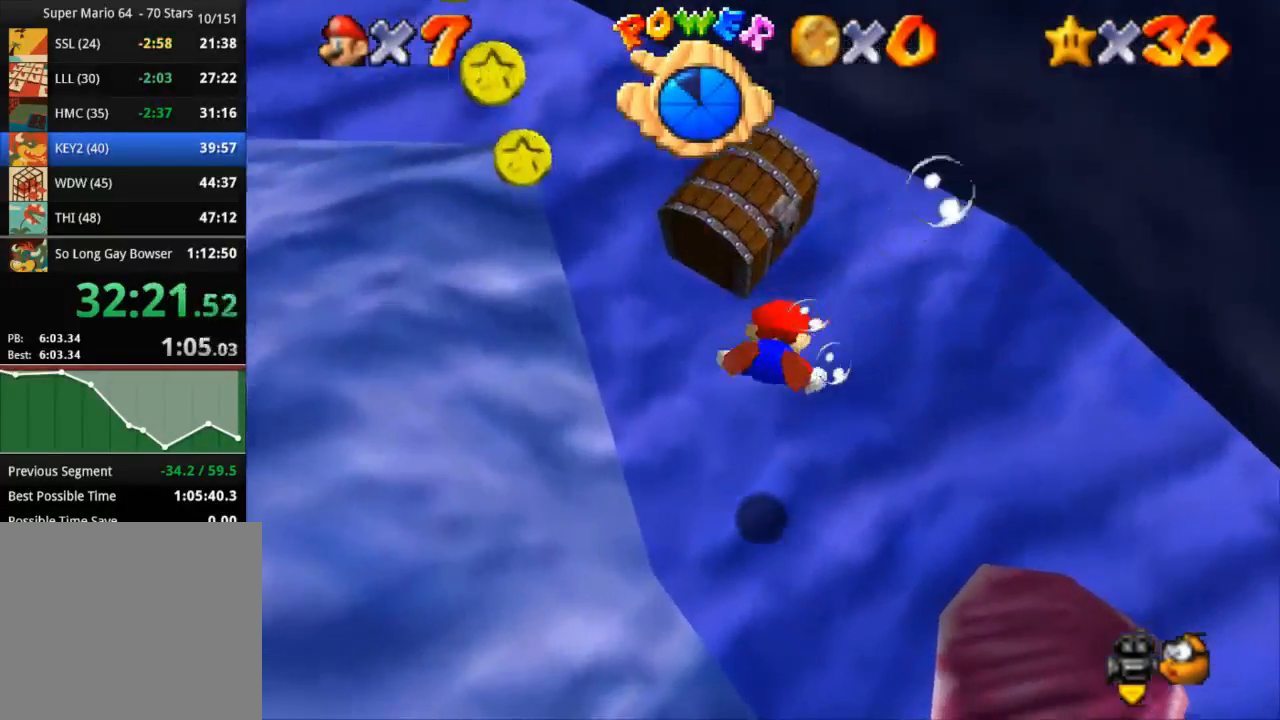
{"buttons": ["CROSS"], "left_stick": "center", "right_stick": "center", "button_events": [[200, "CROSS", "up"], [367, "CROSS", "down"]]}
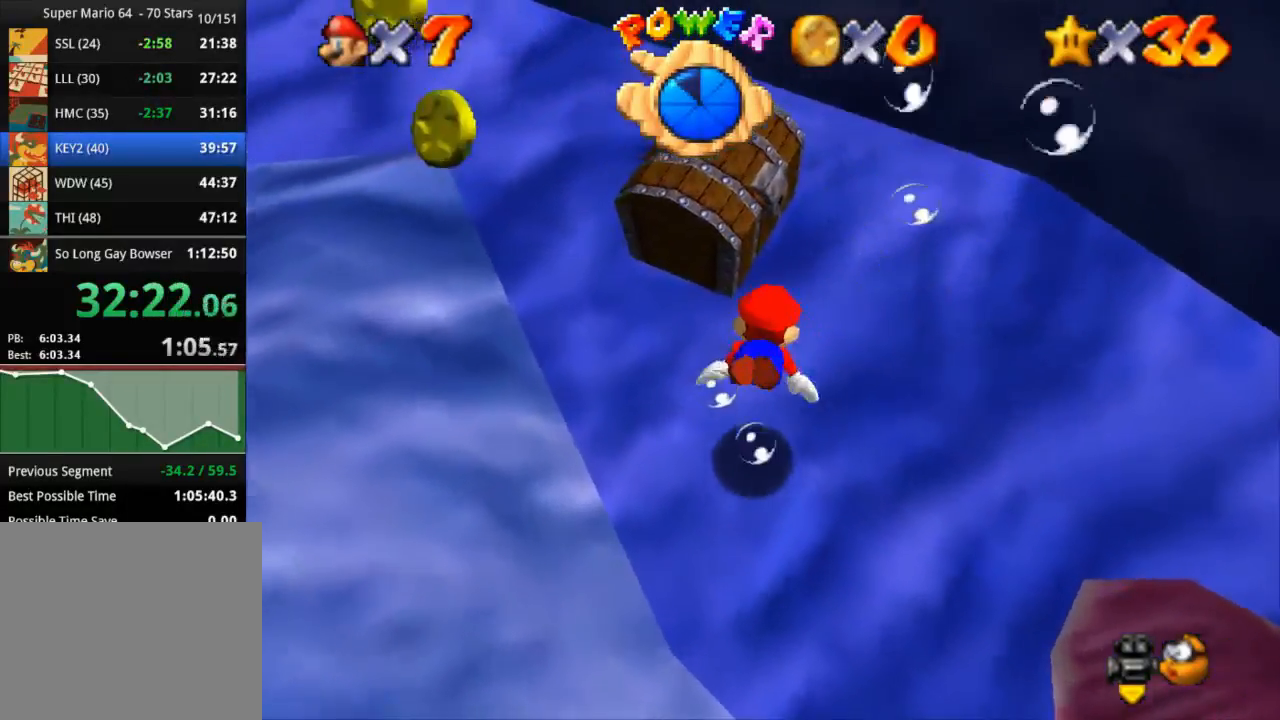
{"buttons": [], "left_stick": "left", "right_stick": "center", "button_events": [[417, "CROSS", "up"]]}
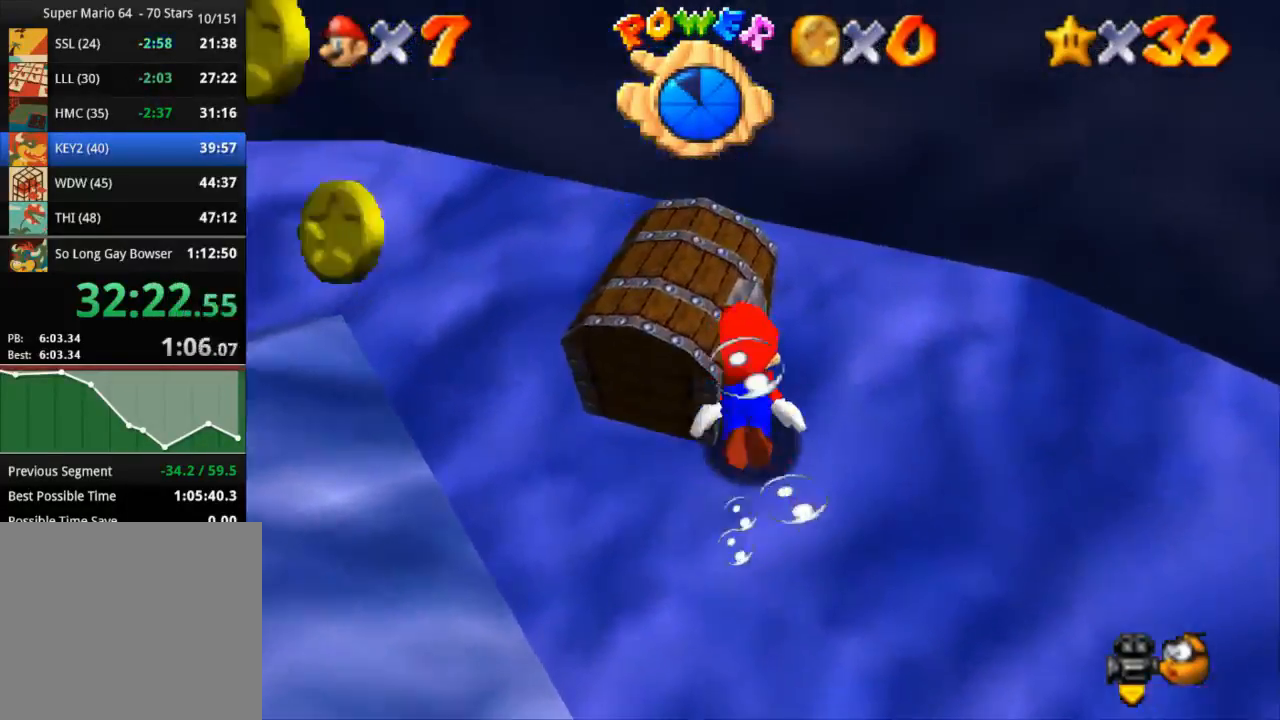
{"buttons": [], "left_stick": "down-left", "right_stick": "center", "button_events": []}
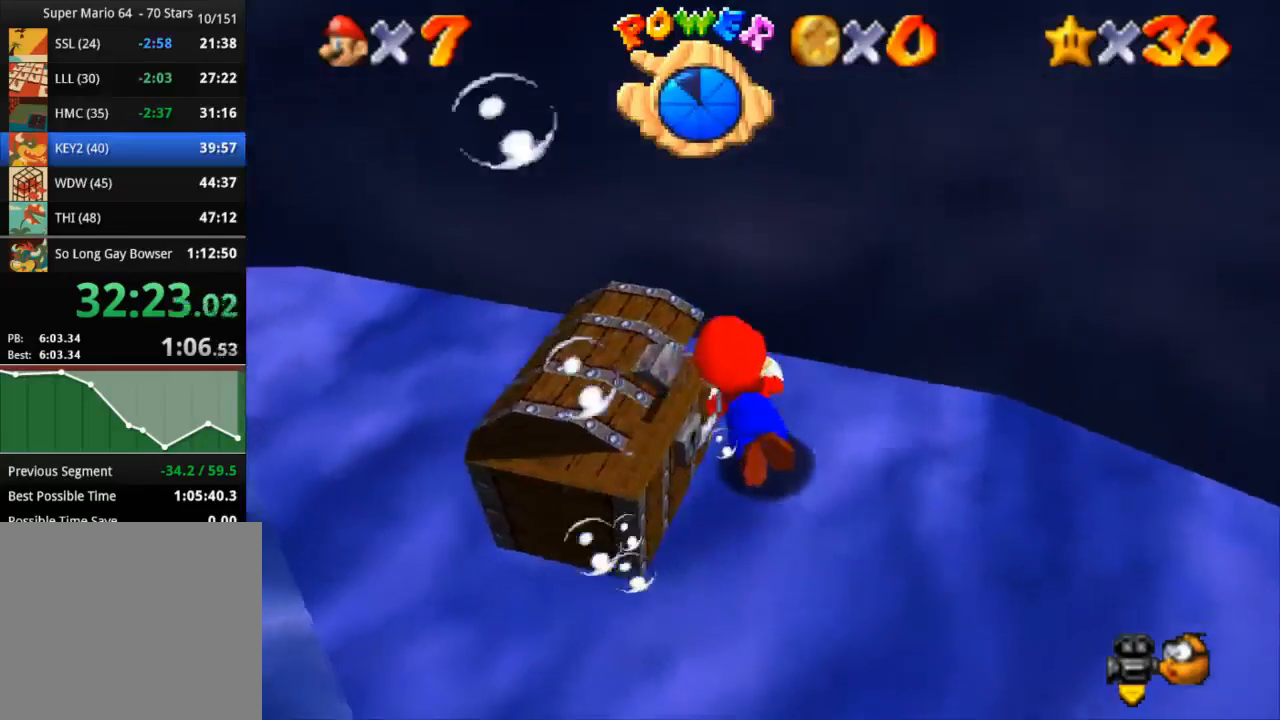
{"buttons": ["CROSS"], "left_stick": "center", "right_stick": "center", "button_events": [[133, "CROSS", "down"]]}
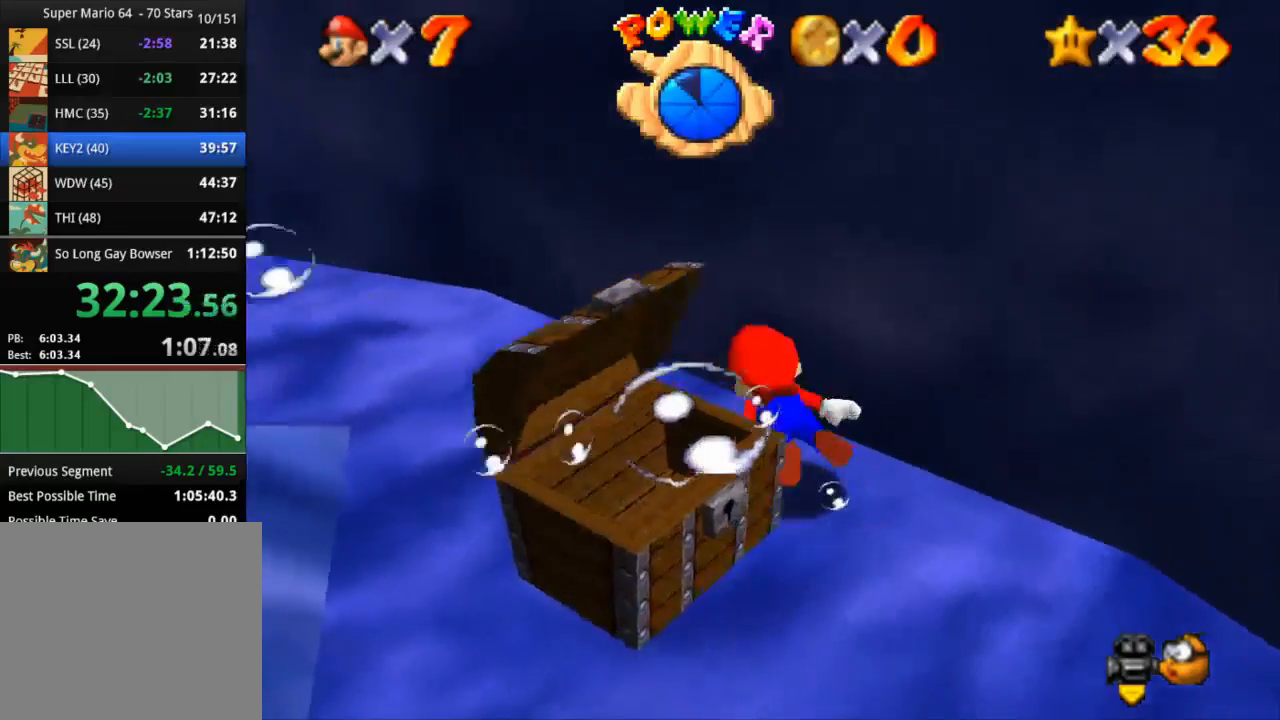
{"buttons": ["CROSS"], "left_stick": "up-left", "right_stick": "center", "button_events": [[150, "CROSS", "up"], [367, "CROSS", "down"]]}
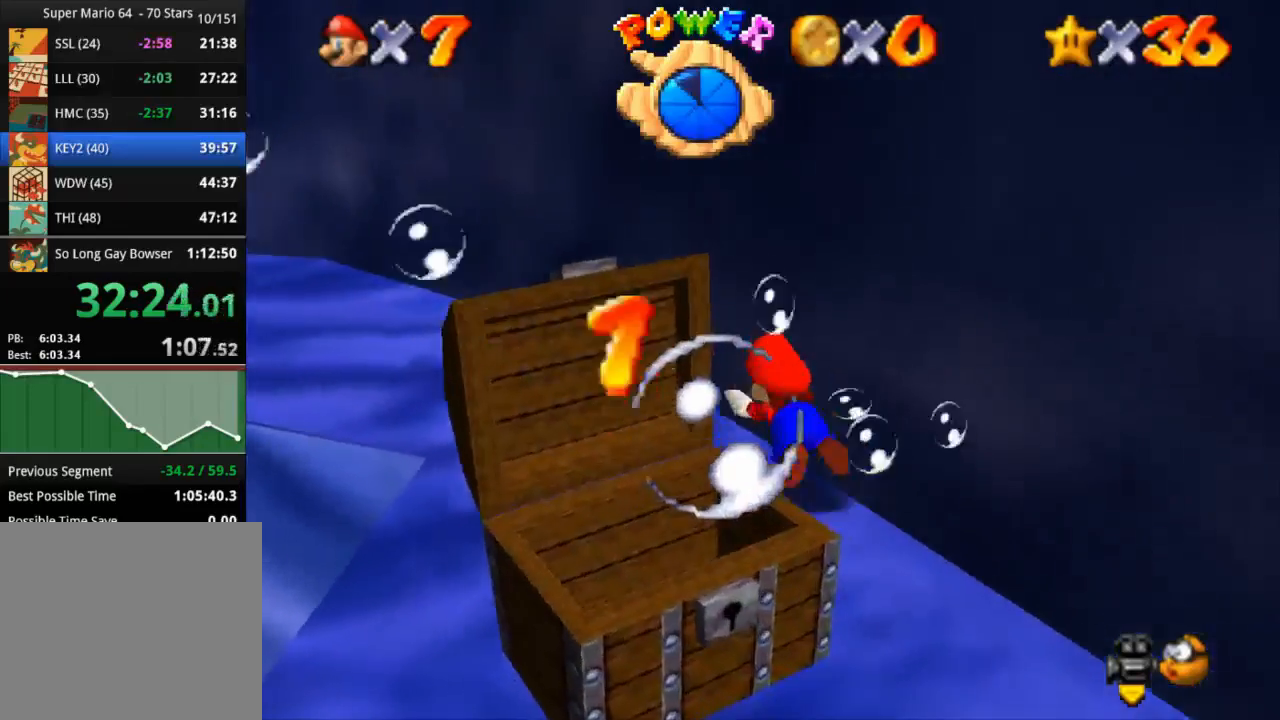
{"buttons": [], "left_stick": "left", "right_stick": "center", "button_events": [[317, "CROSS", "up"]]}
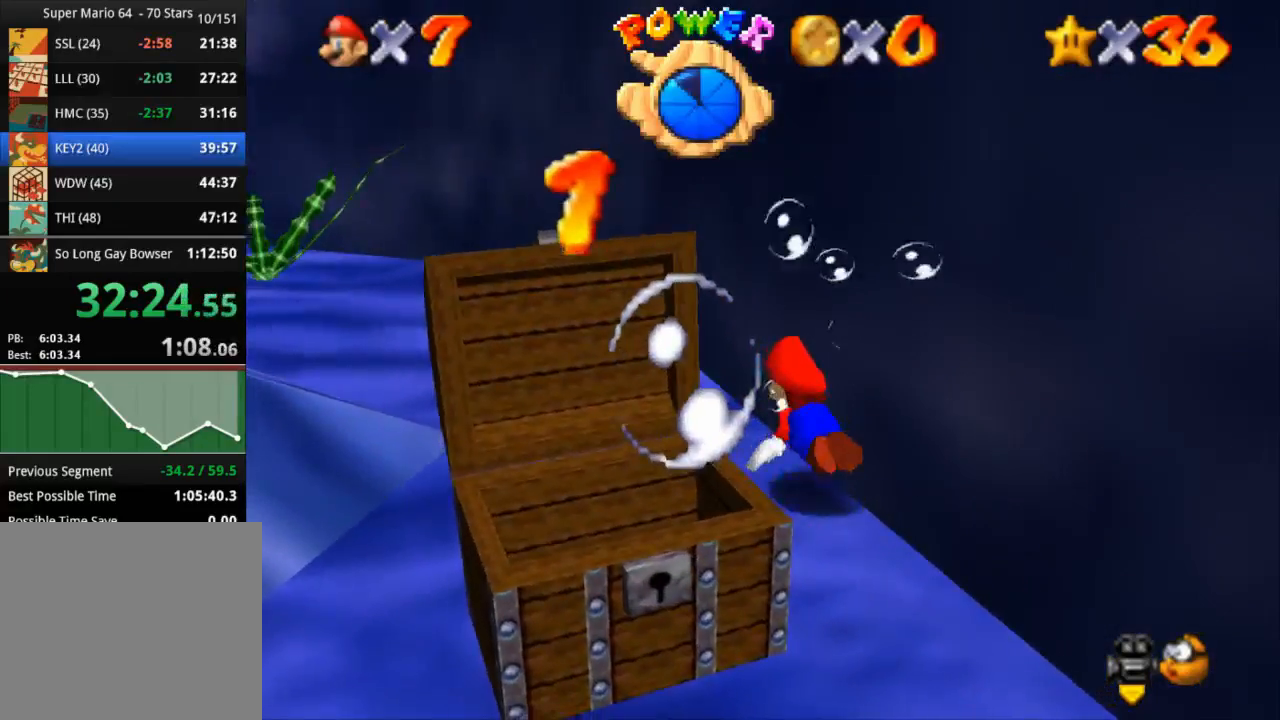
{"buttons": ["CROSS"], "left_stick": "down-left", "right_stick": "center", "button_events": [[17, "CROSS", "down"]]}
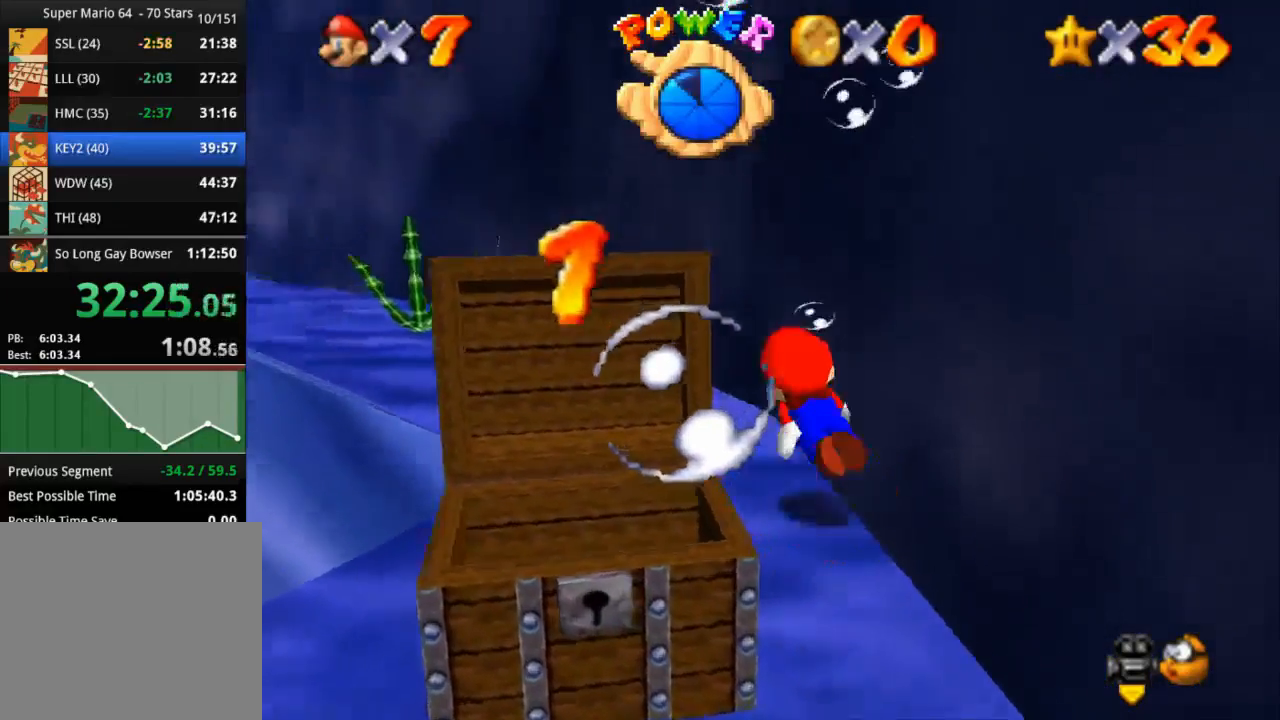
{"buttons": ["CROSS"], "left_stick": "up-left", "right_stick": "center", "button_events": [[167, "CROSS", "up"], [300, "CROSS", "down"]]}